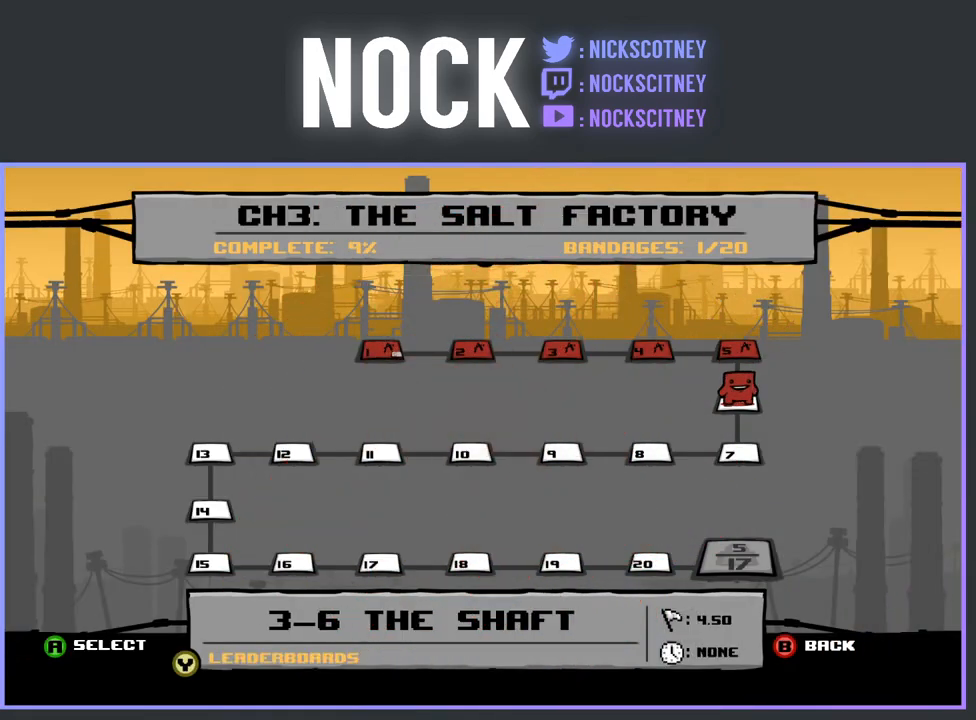
Gameplay with a controller (PlayStation layout); each line is a JSON object with the inputs held at the frame after it. "events" lists button and stick changes between this image and that frame as [ms after this image, input, new state], when the widget could be followed in between. Not read: left_stick right_stick.
{"buttons": [], "events": []}
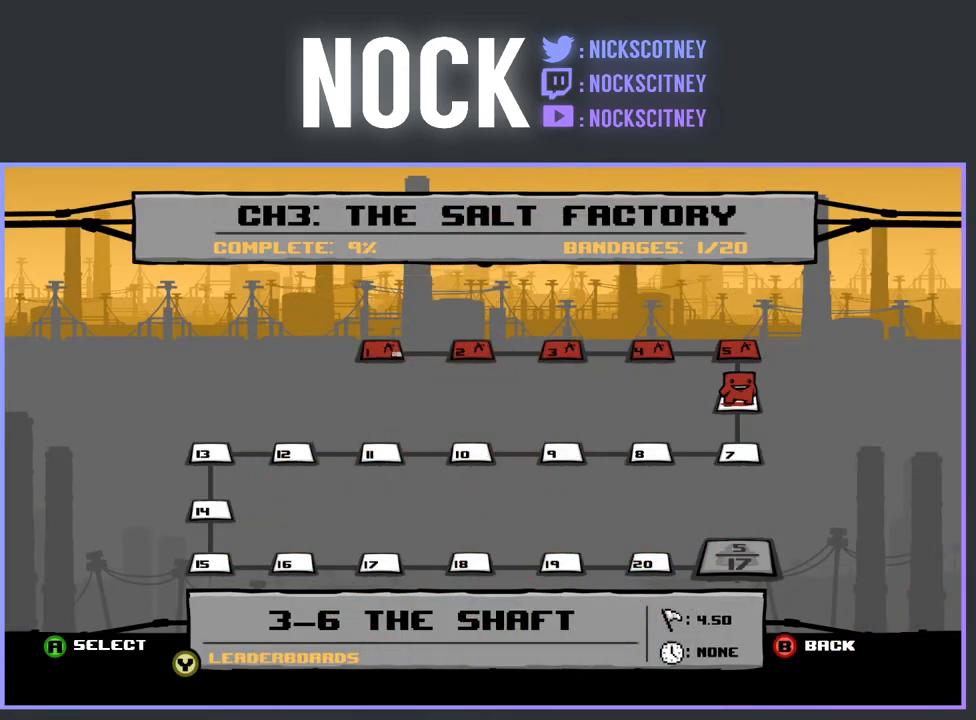
{"buttons": [], "events": []}
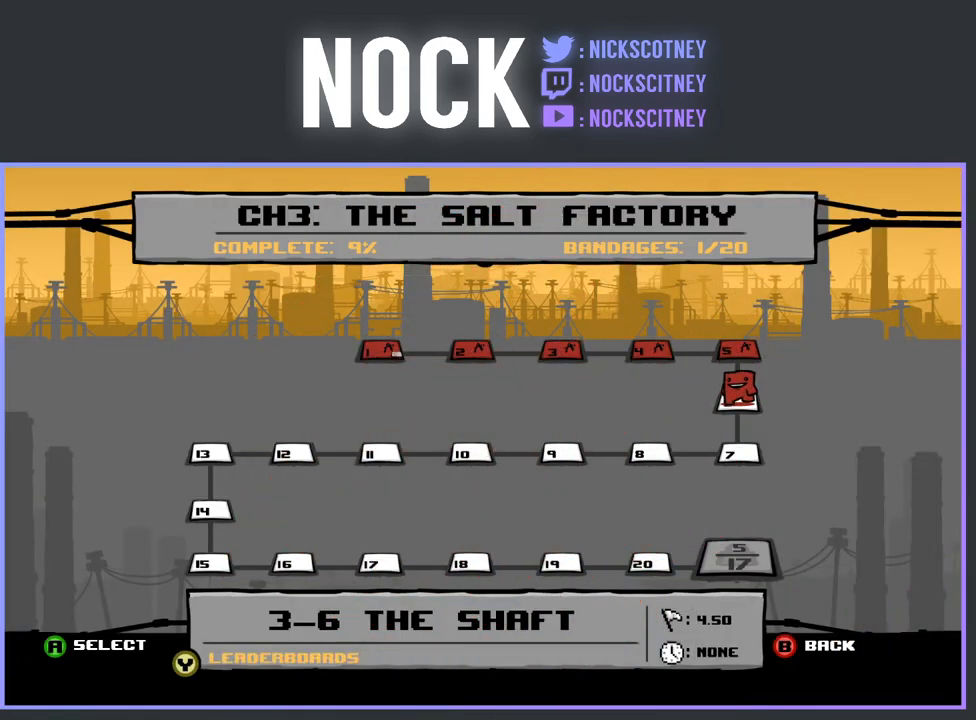
{"buttons": [], "events": [[183, "CROSS", "down"], [283, "CROSS", "up"]]}
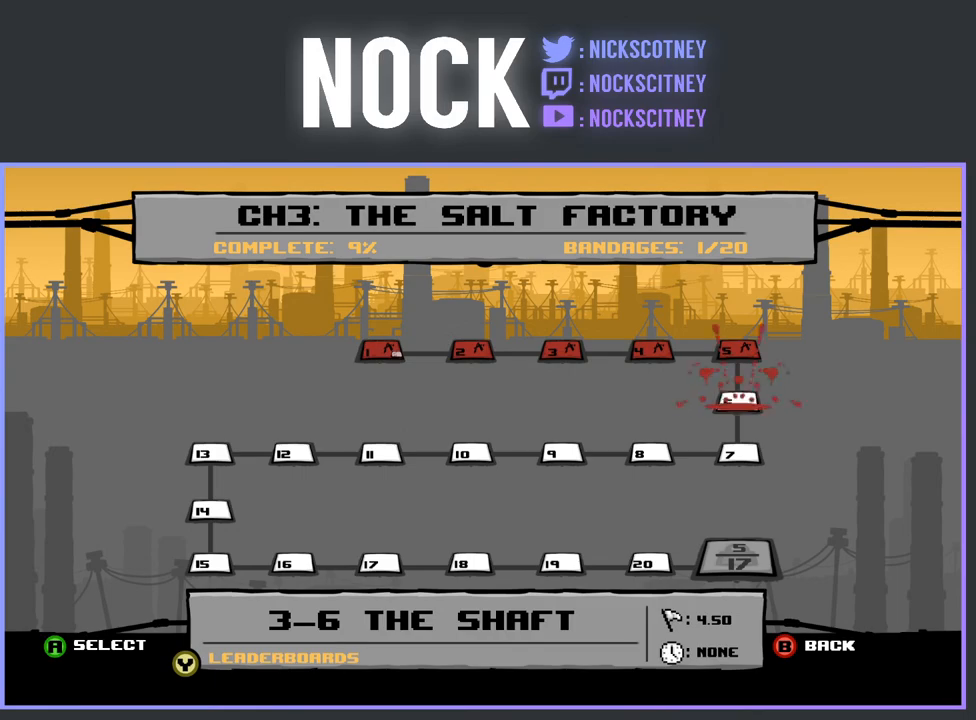
{"buttons": [], "events": []}
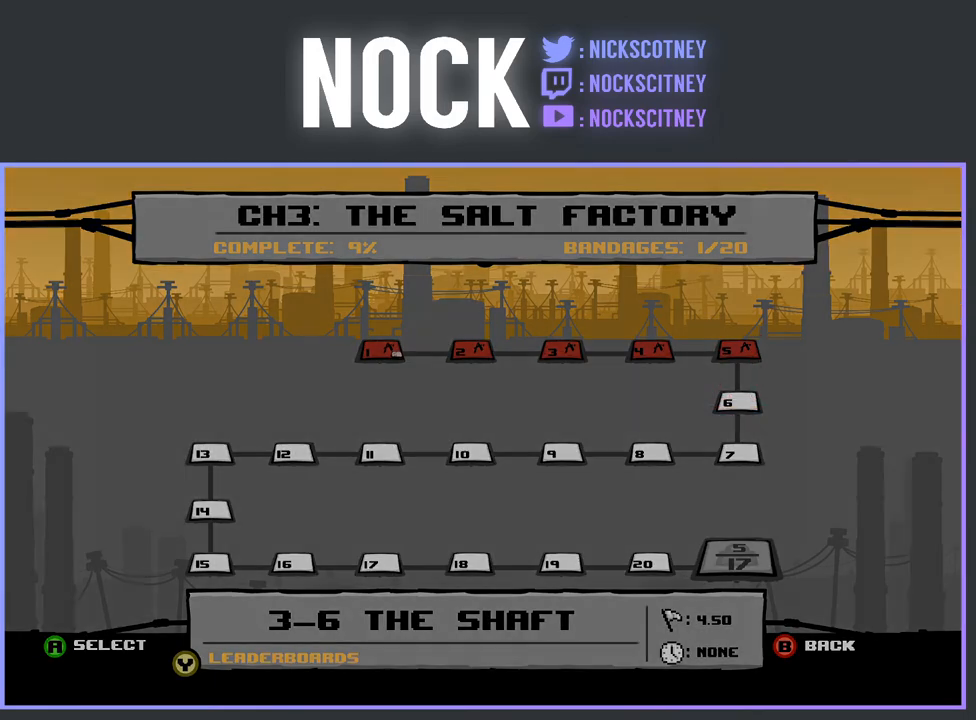
{"buttons": [], "events": []}
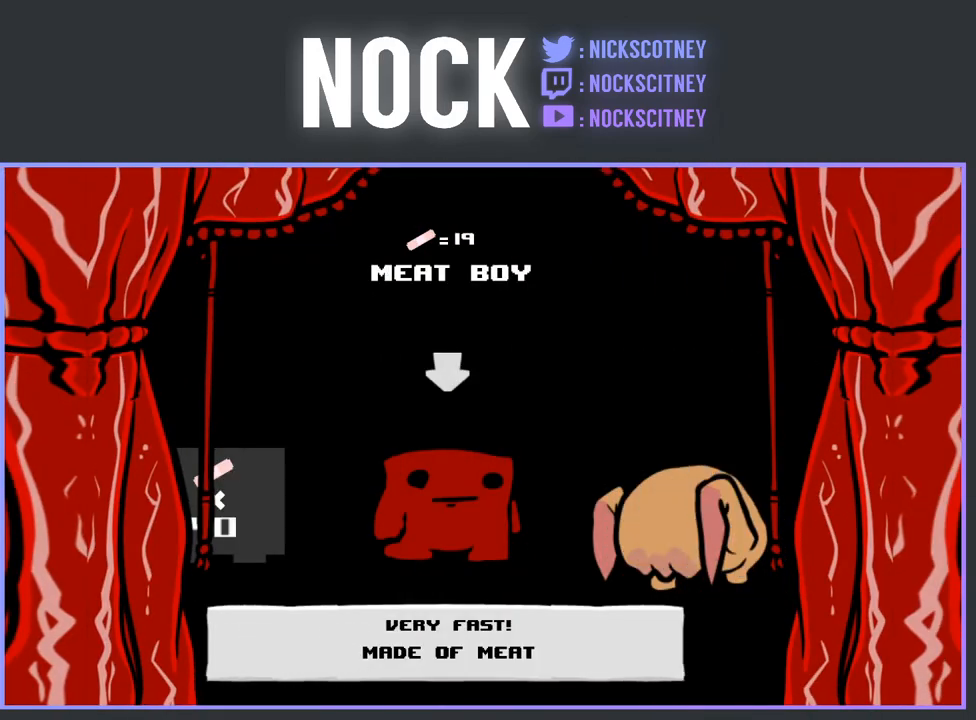
{"buttons": ["CROSS"], "events": [[433, "CROSS", "down"]]}
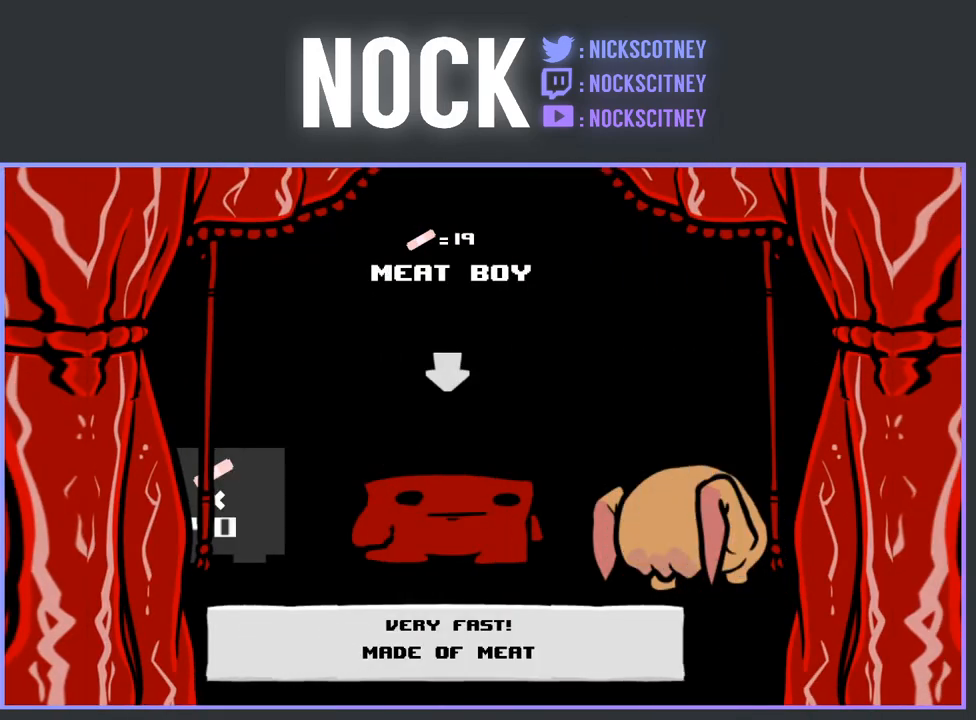
{"buttons": [], "events": [[83, "CROSS", "up"]]}
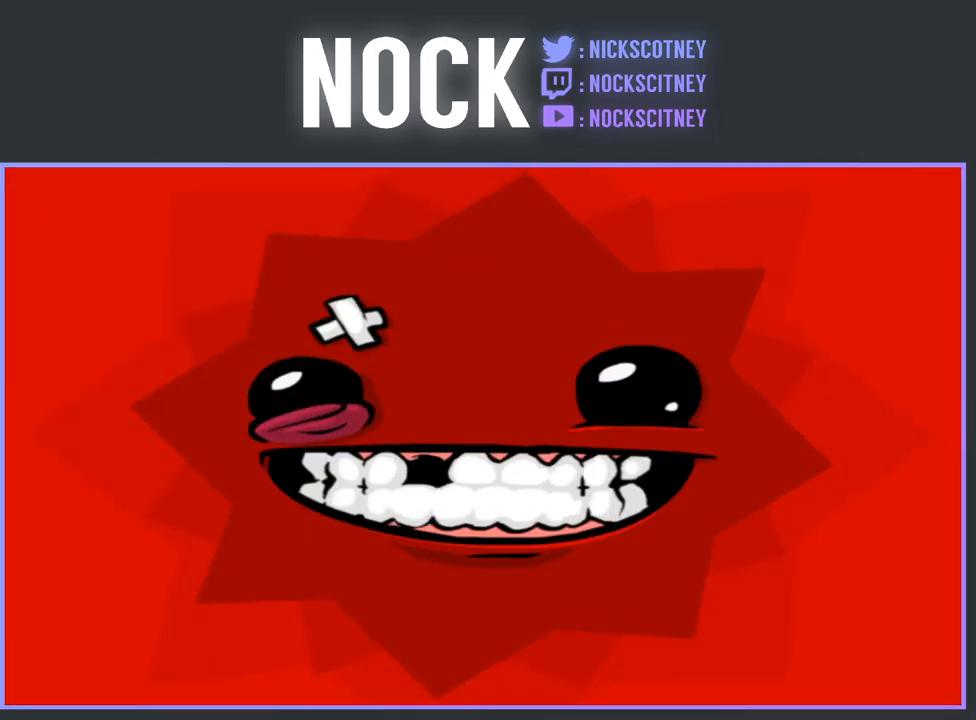
{"buttons": [], "events": []}
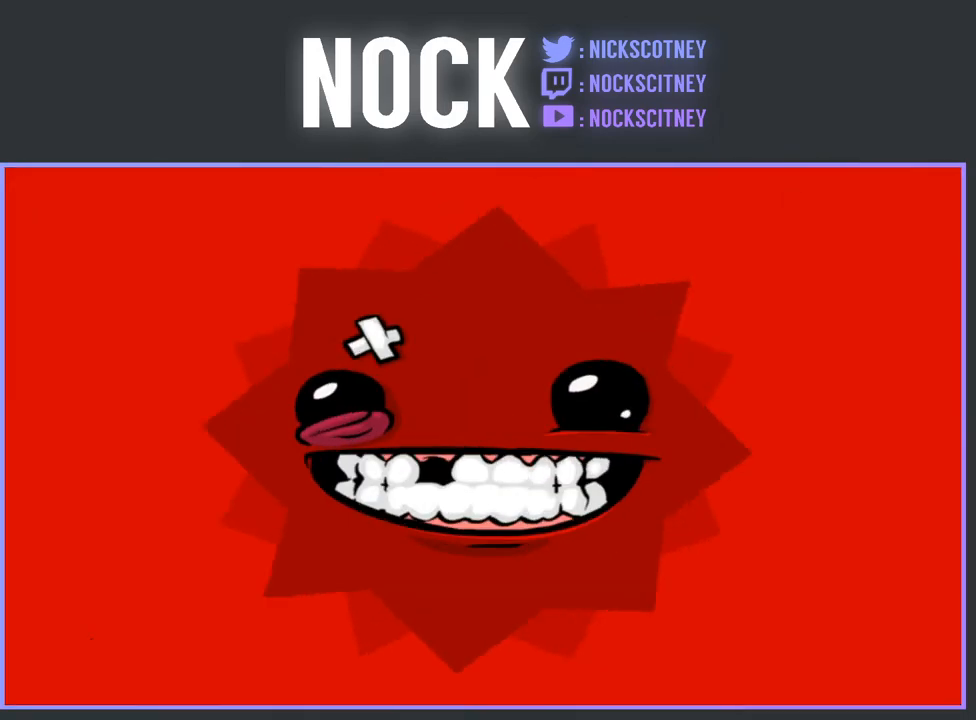
{"buttons": [], "events": []}
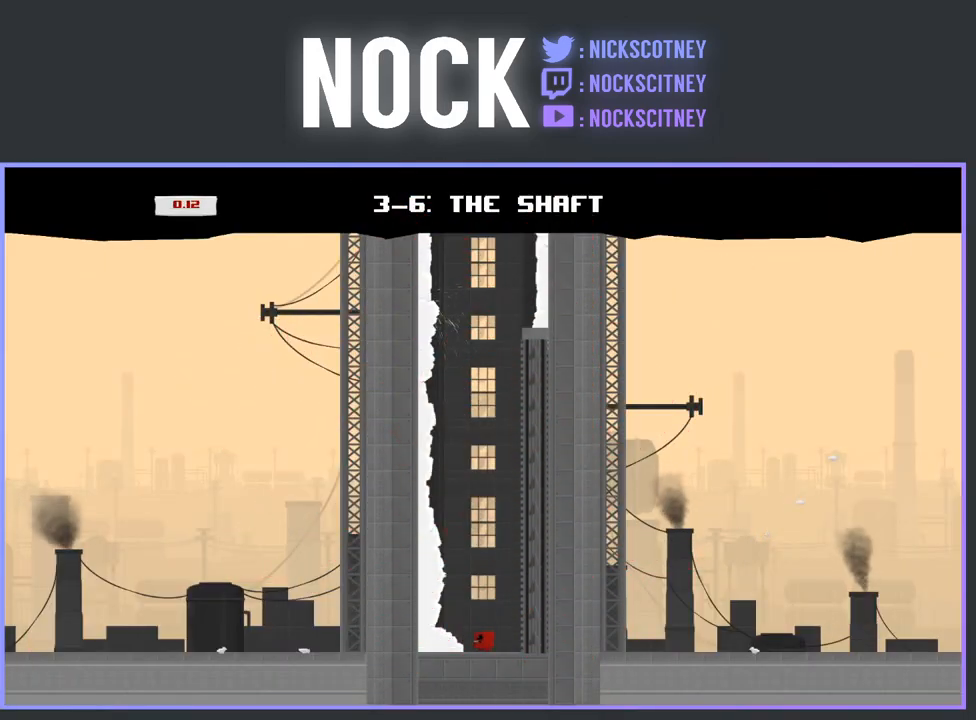
{"buttons": [], "events": []}
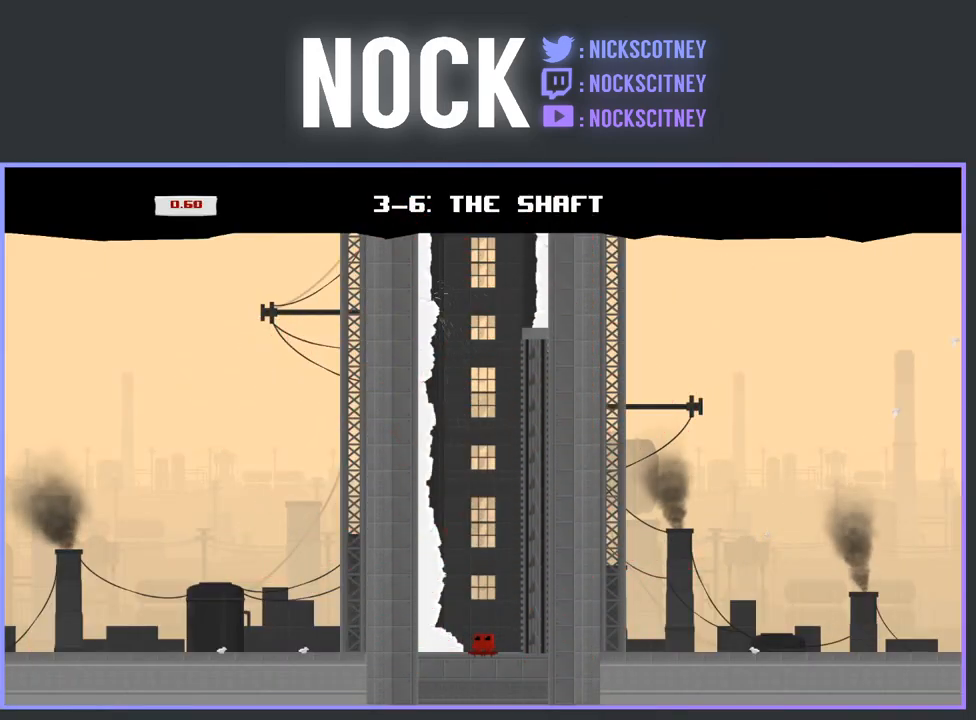
{"buttons": ["R2", "DPAD_RIGHT"], "events": [[83, "DPAD_RIGHT", "down"], [117, "R2", "down"], [167, "CROSS", "down"], [467, "CROSS", "up"]]}
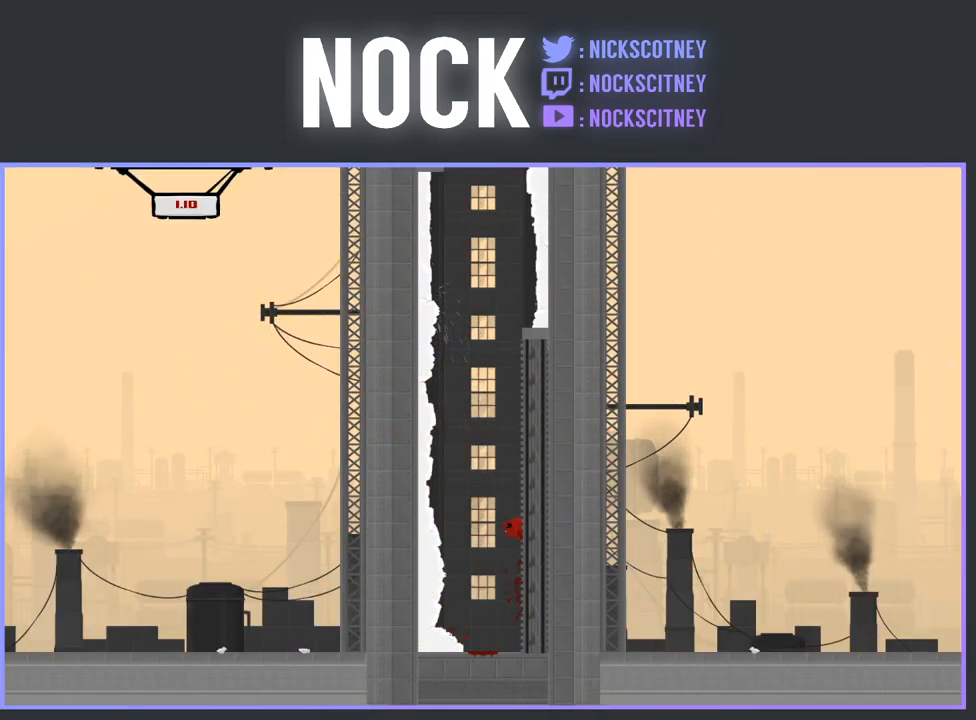
{"buttons": ["CROSS", "R2", "DPAD_UP"], "events": [[383, "DPAD_UP", "down"], [400, "CROSS", "down"], [417, "DPAD_RIGHT", "up"]]}
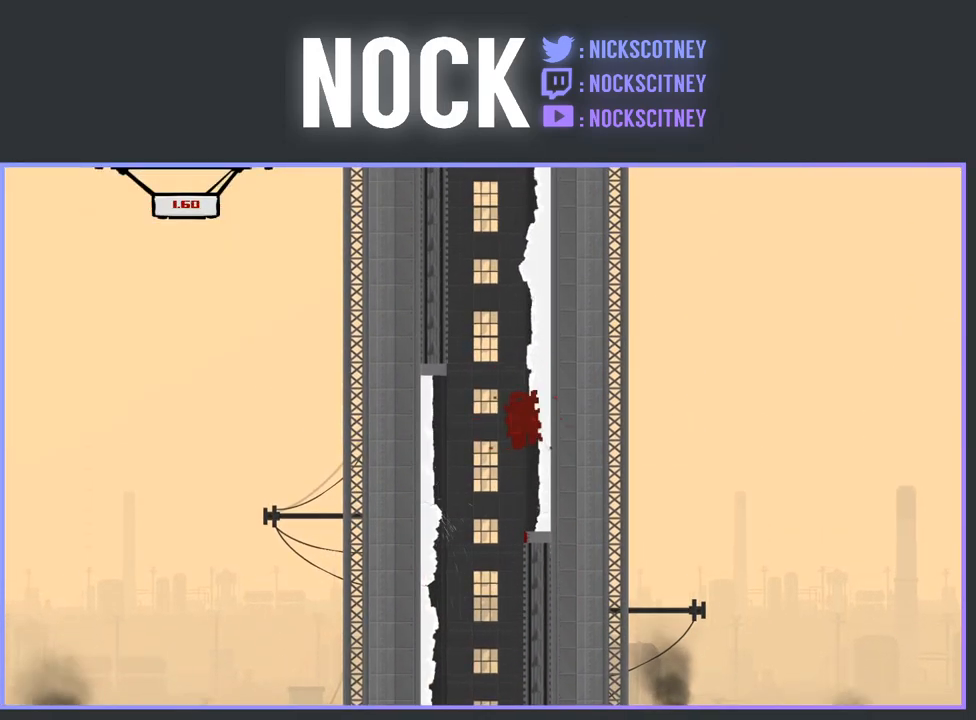
{"buttons": [], "events": [[17, "DPAD_UP", "up"], [167, "DPAD_LEFT", "down"], [267, "CROSS", "up"], [383, "DPAD_LEFT", "up"], [383, "R2", "up"]]}
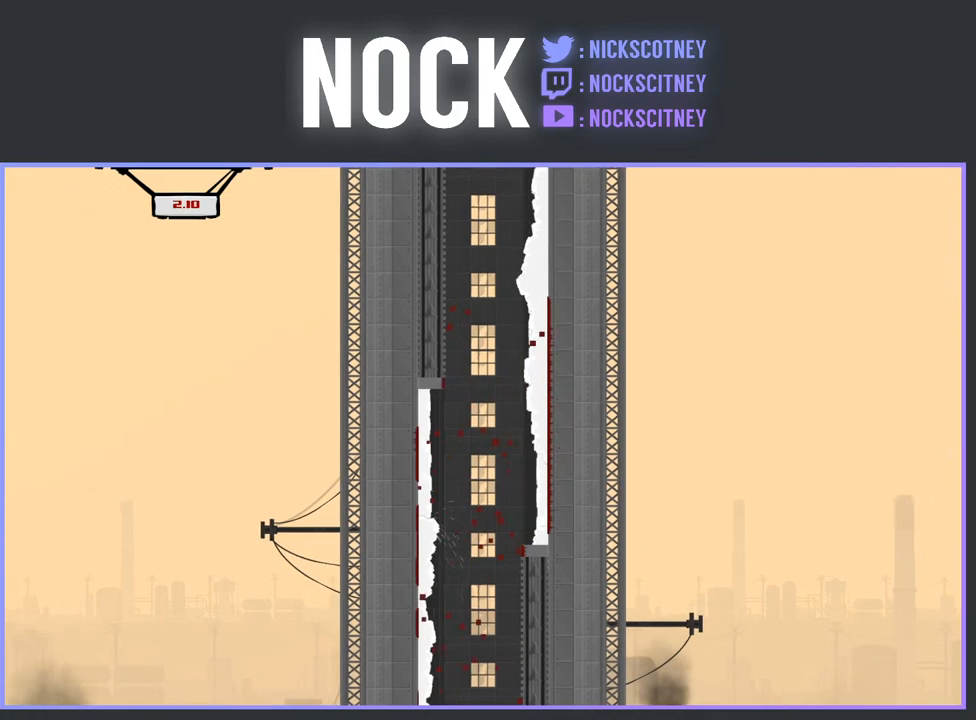
{"buttons": ["DPAD_RIGHT"], "events": [[450, "DPAD_RIGHT", "down"]]}
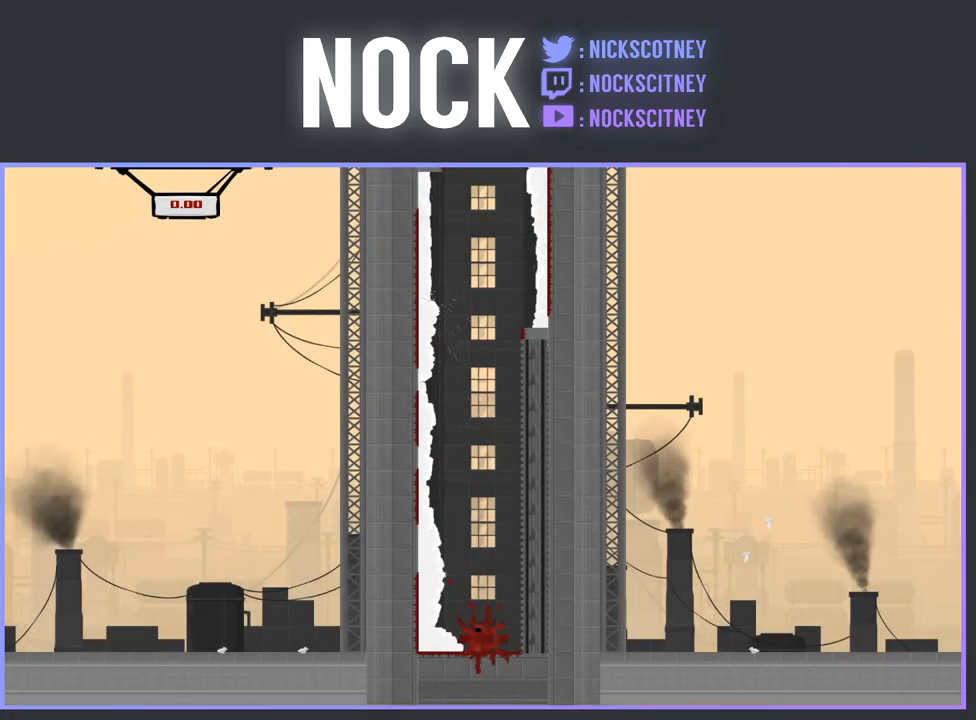
{"buttons": ["DPAD_RIGHT"], "events": []}
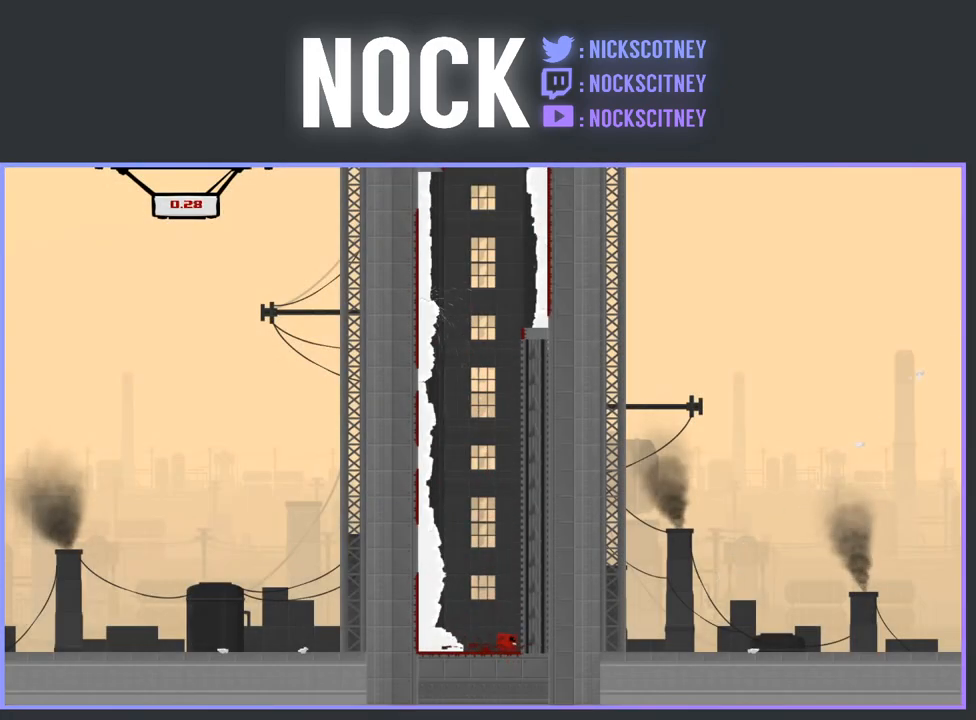
{"buttons": [], "events": [[267, "DPAD_RIGHT", "up"]]}
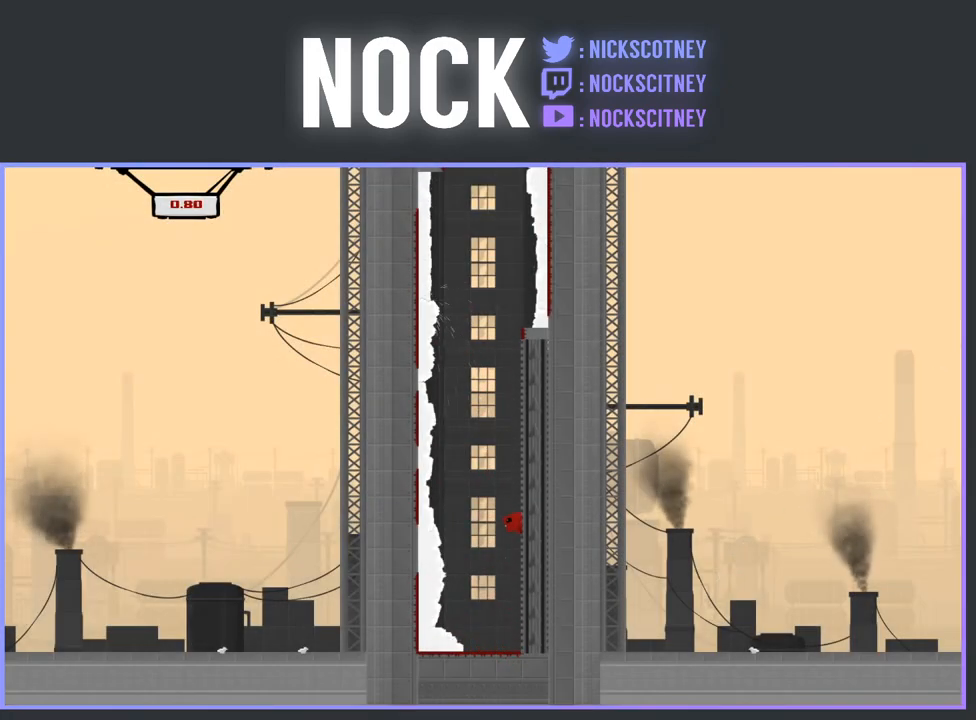
{"buttons": ["DPAD_LEFT"], "events": [[333, "DPAD_LEFT", "down"]]}
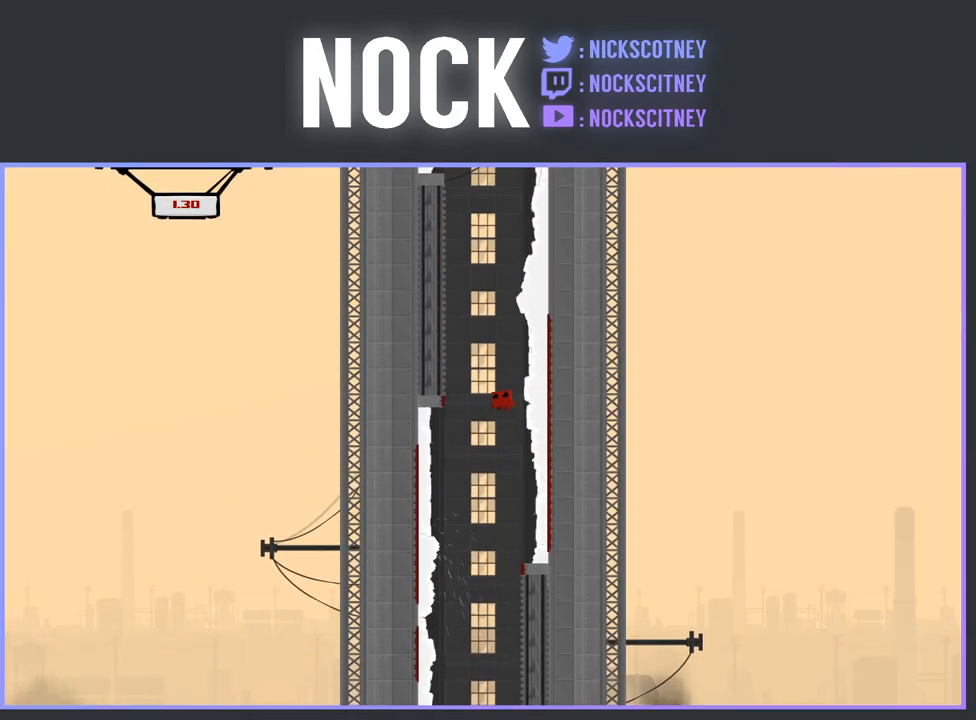
{"buttons": [], "events": [[450, "DPAD_LEFT", "up"]]}
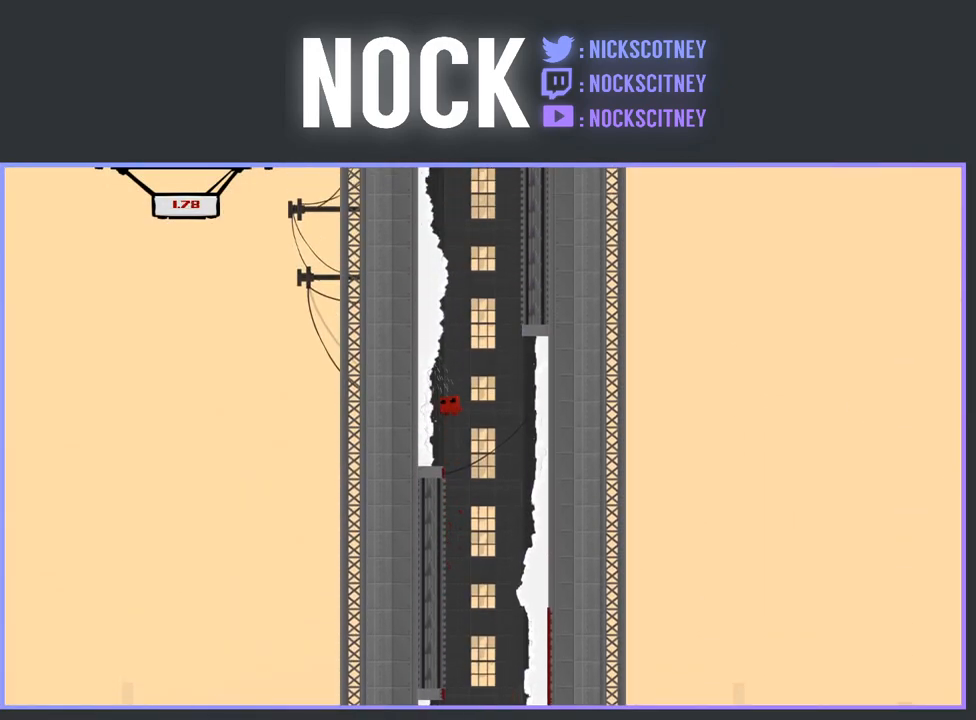
{"buttons": ["DPAD_RIGHT"], "events": [[50, "DPAD_RIGHT", "down"]]}
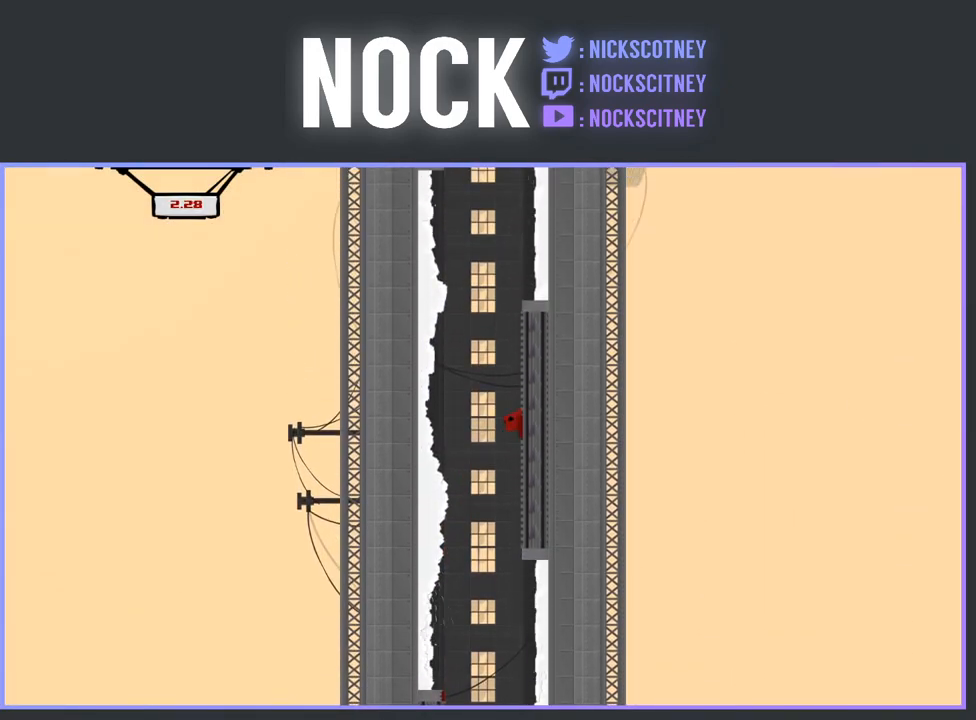
{"buttons": ["DPAD_LEFT"], "events": [[33, "DPAD_RIGHT", "up"], [33, "DPAD_UP", "down"], [67, "DPAD_UP", "up"], [467, "DPAD_LEFT", "down"]]}
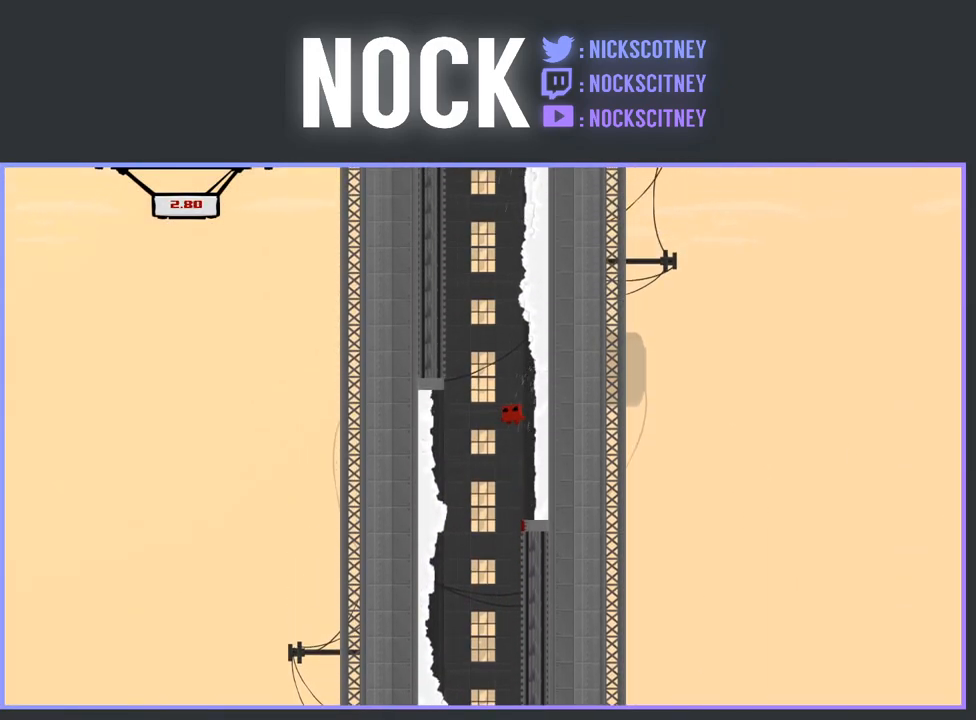
{"buttons": [], "events": [[483, "DPAD_LEFT", "up"]]}
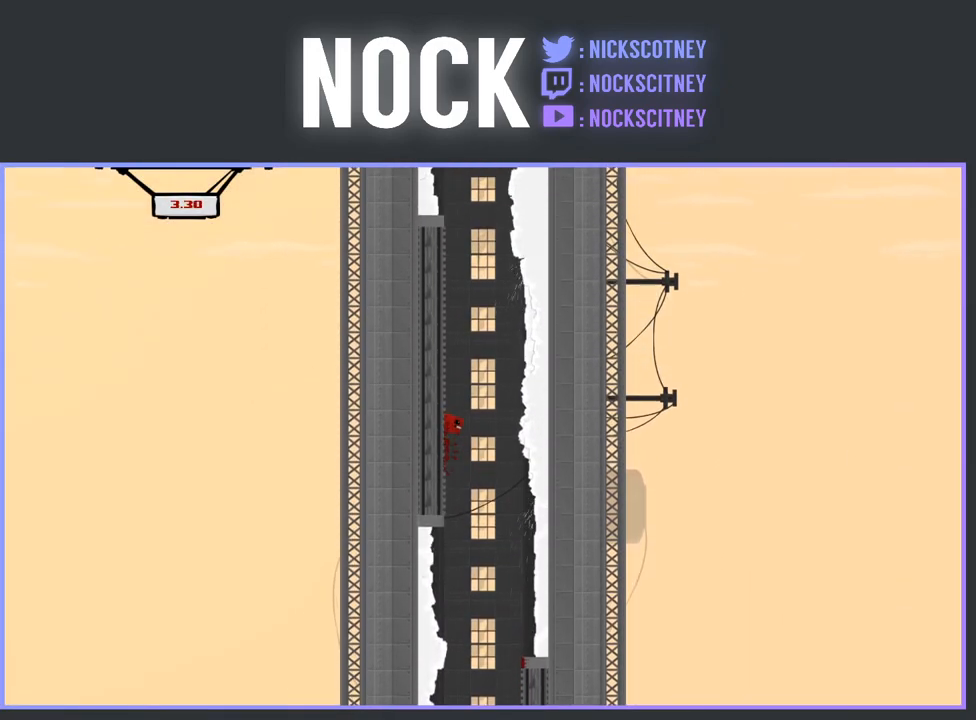
{"buttons": [], "events": []}
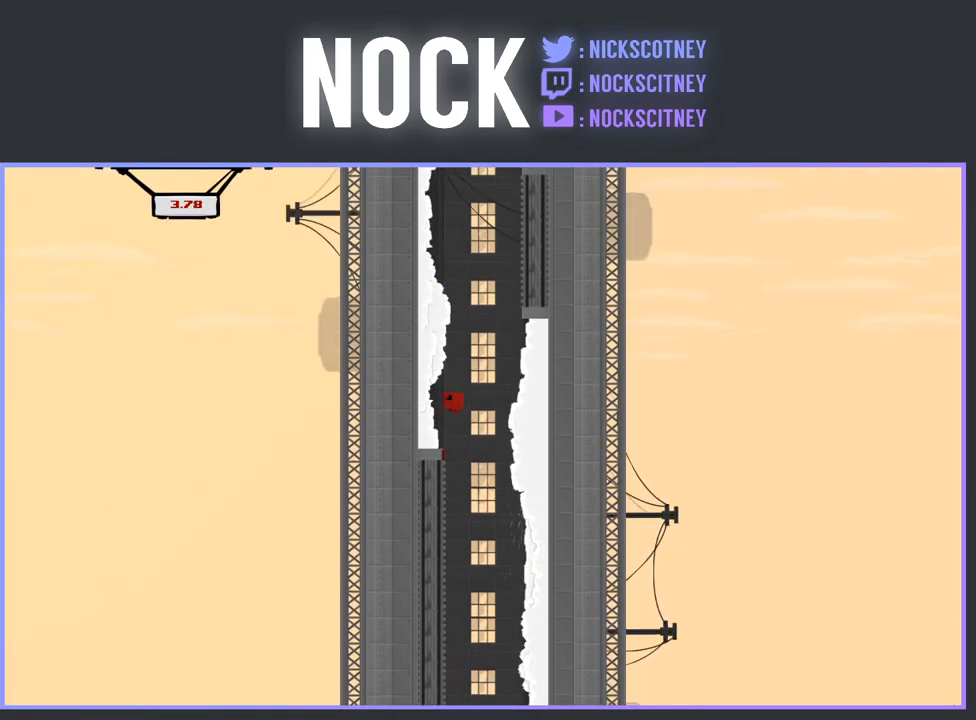
{"buttons": ["DPAD_RIGHT"], "events": [[50, "DPAD_RIGHT", "down"]]}
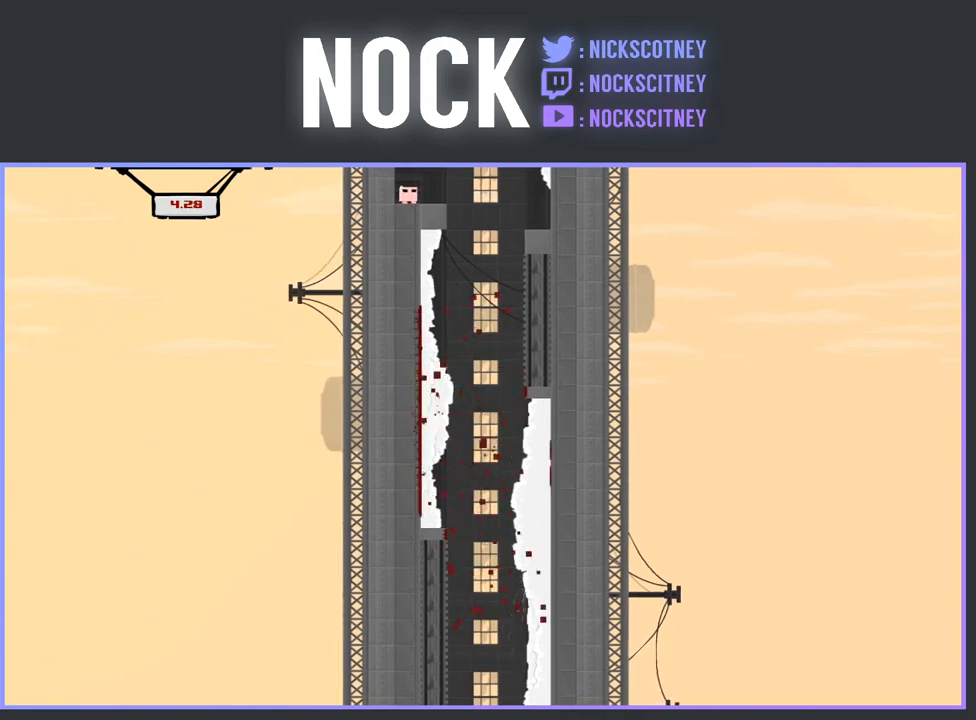
{"buttons": [], "events": [[17, "DPAD_RIGHT", "up"]]}
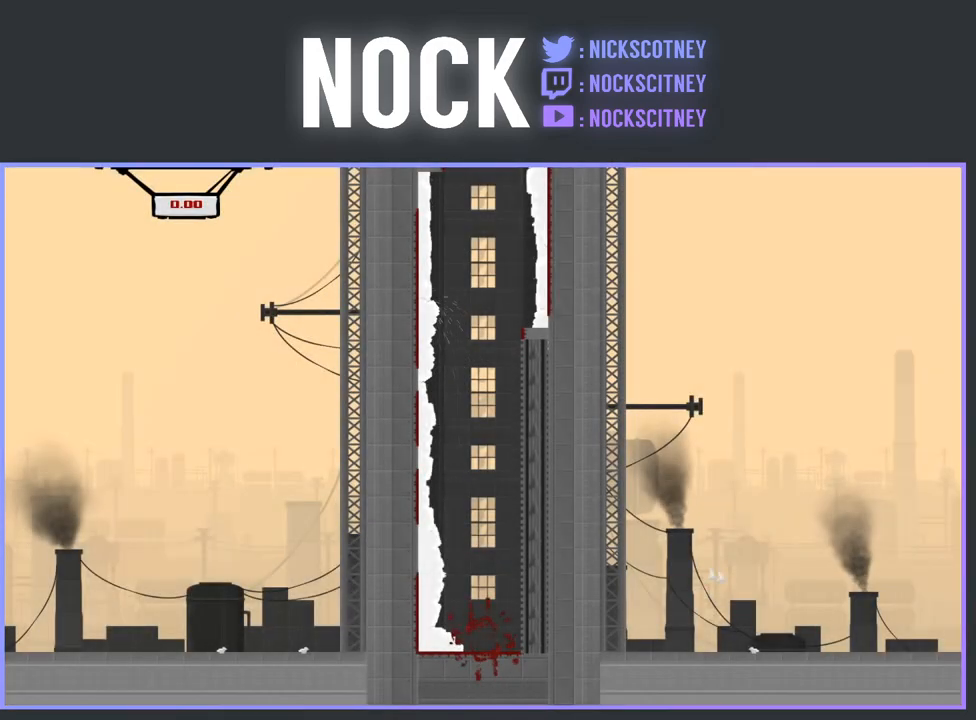
{"buttons": ["DPAD_RIGHT"], "events": [[167, "DPAD_RIGHT", "down"]]}
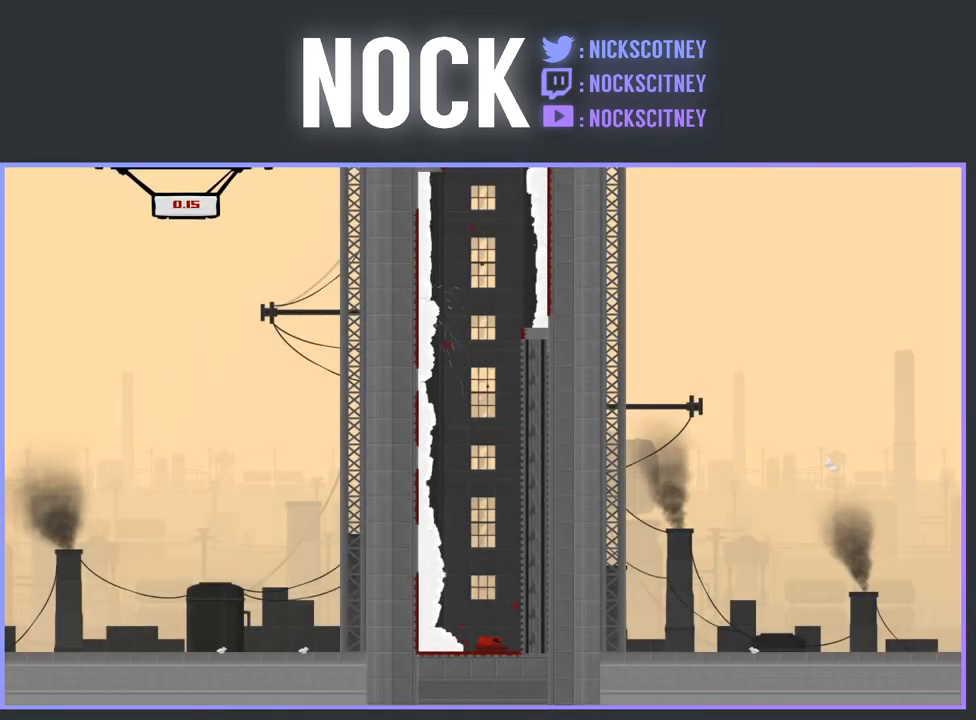
{"buttons": ["DPAD_RIGHT"], "events": [[67, "DPAD_RIGHT", "up"], [383, "DPAD_RIGHT", "down"]]}